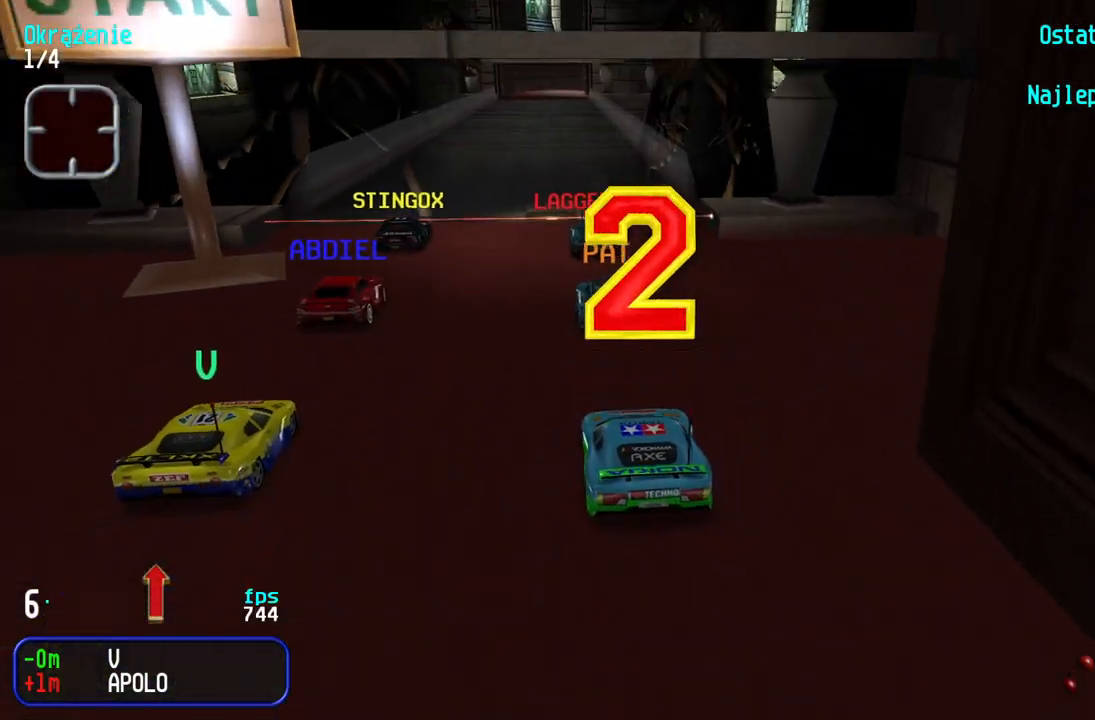
Gameplay with keyboard; each line is a JSON object with the keys held at the frame after it. "events" lists presses ("down") and releases ("up") of "down", "left", "right" and "up" between this image and that frame as [ms after this image, input, new state], when the widget could be followed in between. No other keys are recorded. Mouse input is not recorded.
{"keys": ["up"], "events": [[283, "up", "down"]]}
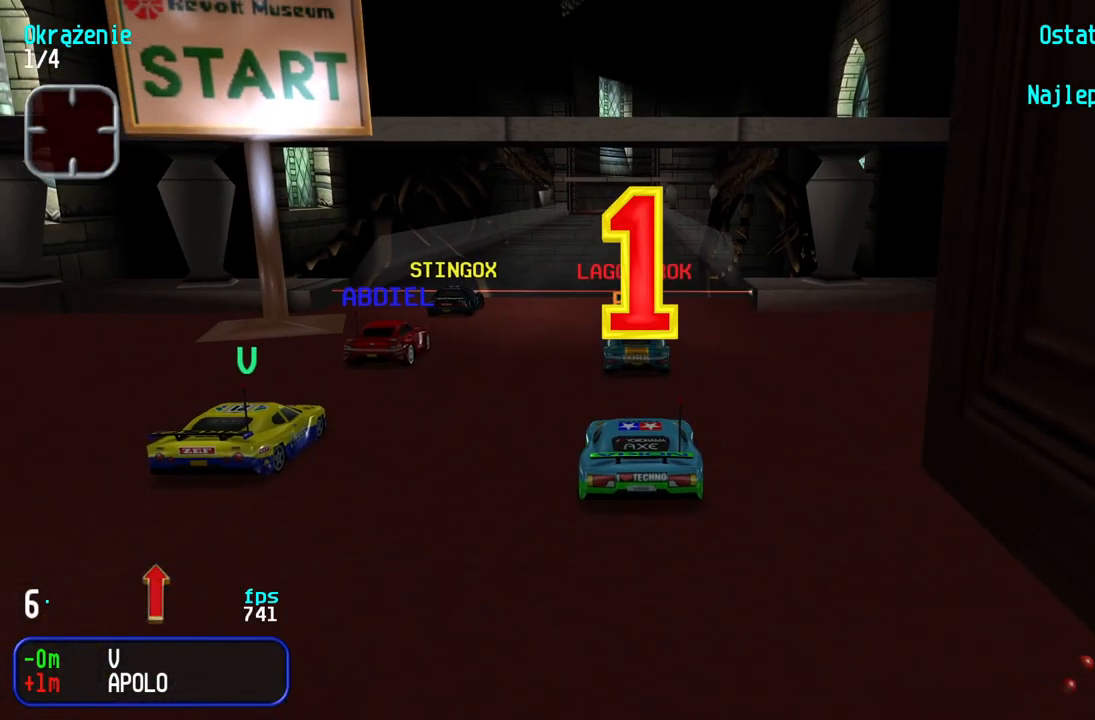
{"keys": ["left", "up"], "events": [[183, "left", "down"]]}
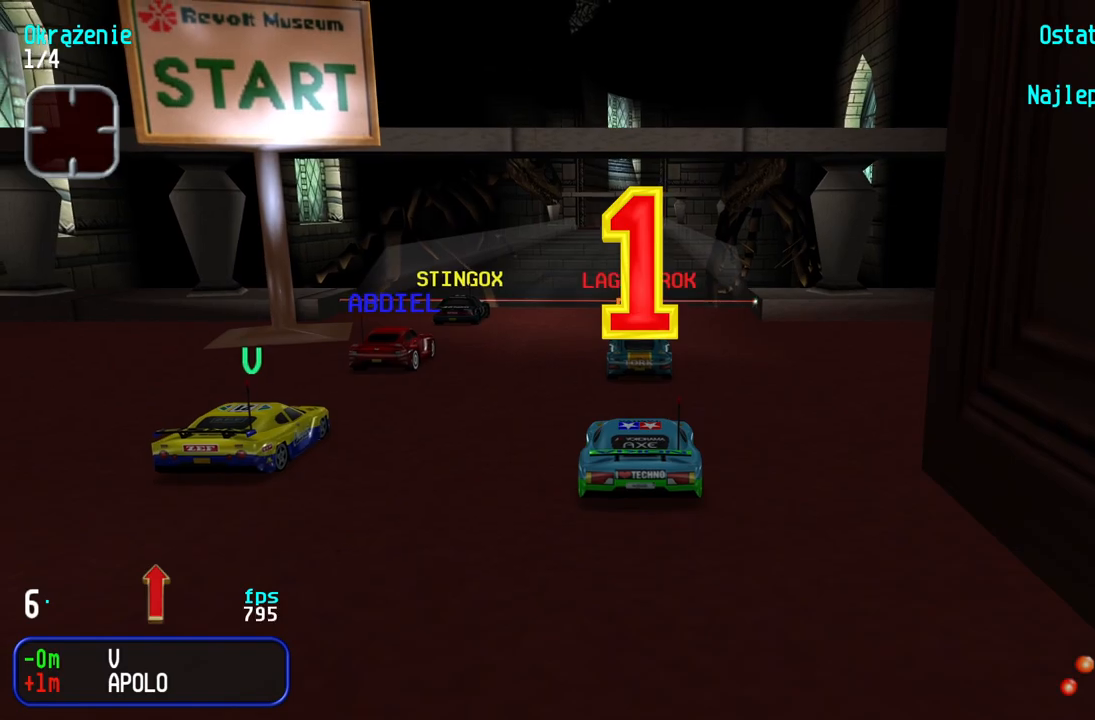
{"keys": ["right", "up"], "events": [[300, "left", "up"], [483, "right", "down"]]}
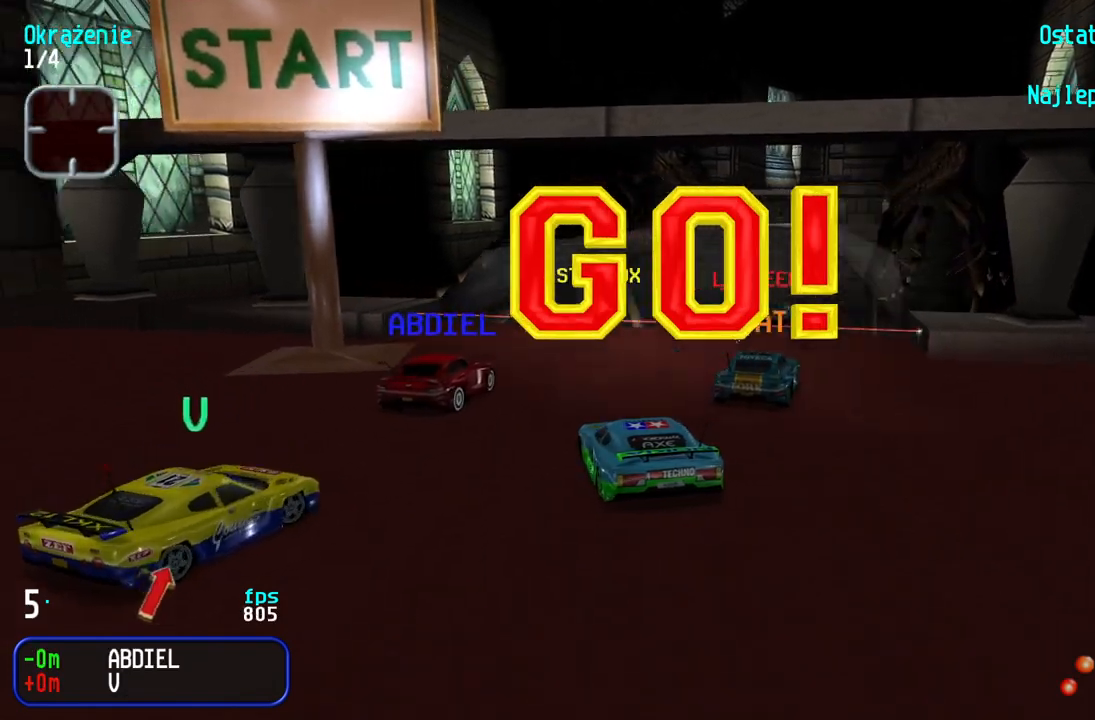
{"keys": ["up"], "events": [[267, "right", "up"], [333, "right", "down"], [467, "right", "up"]]}
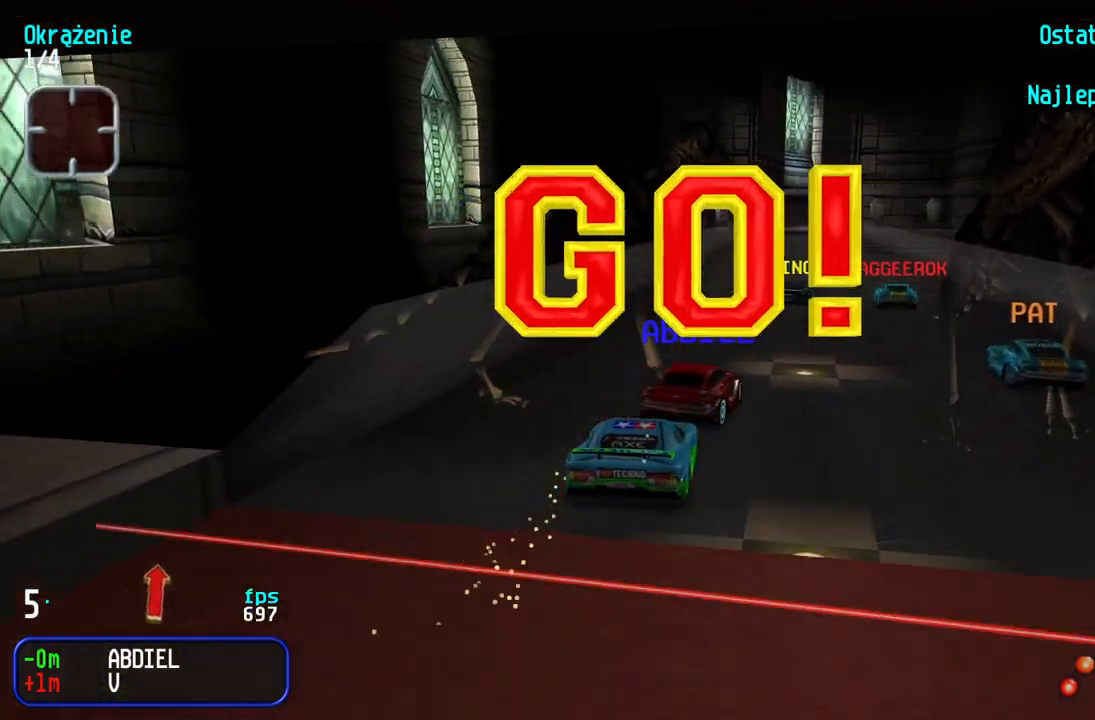
{"keys": ["up"], "events": [[217, "right", "down"], [317, "right", "up"]]}
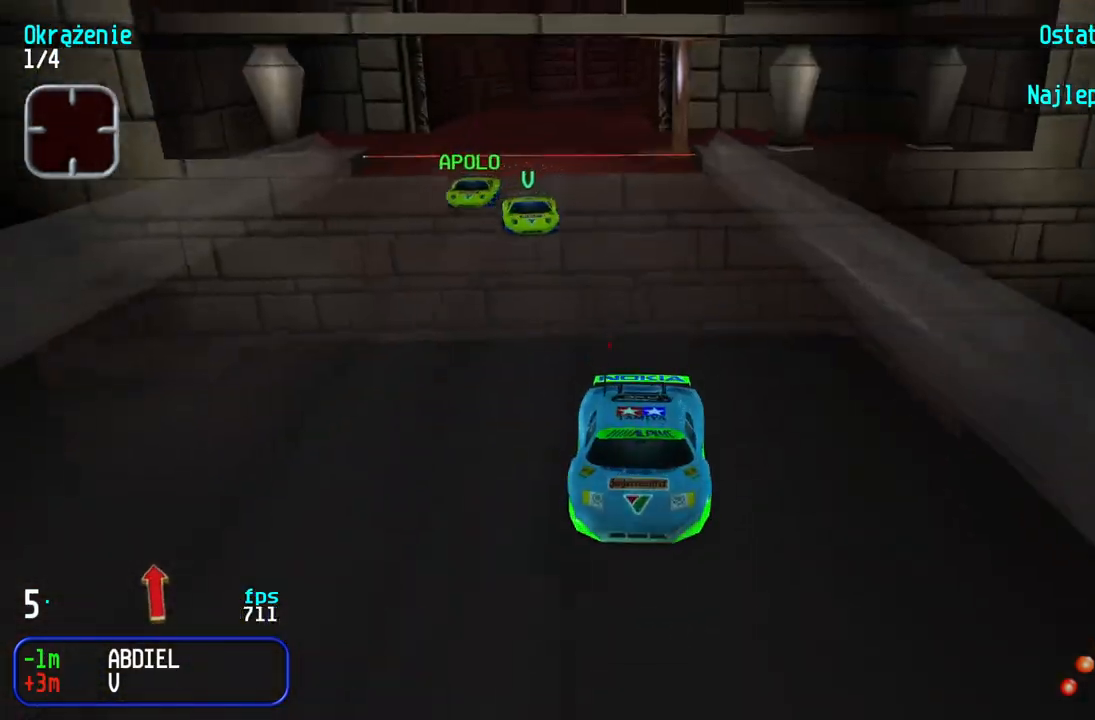
{"keys": ["up"], "events": [[50, "left", "down"], [100, "left", "up"]]}
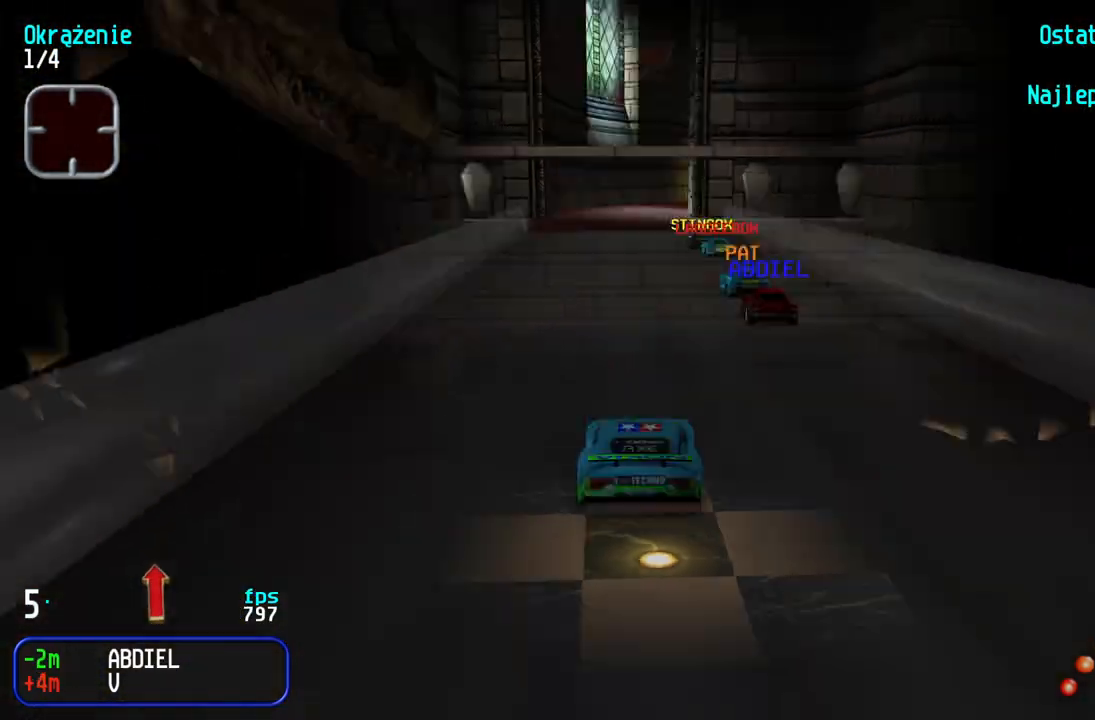
{"keys": ["up"], "events": []}
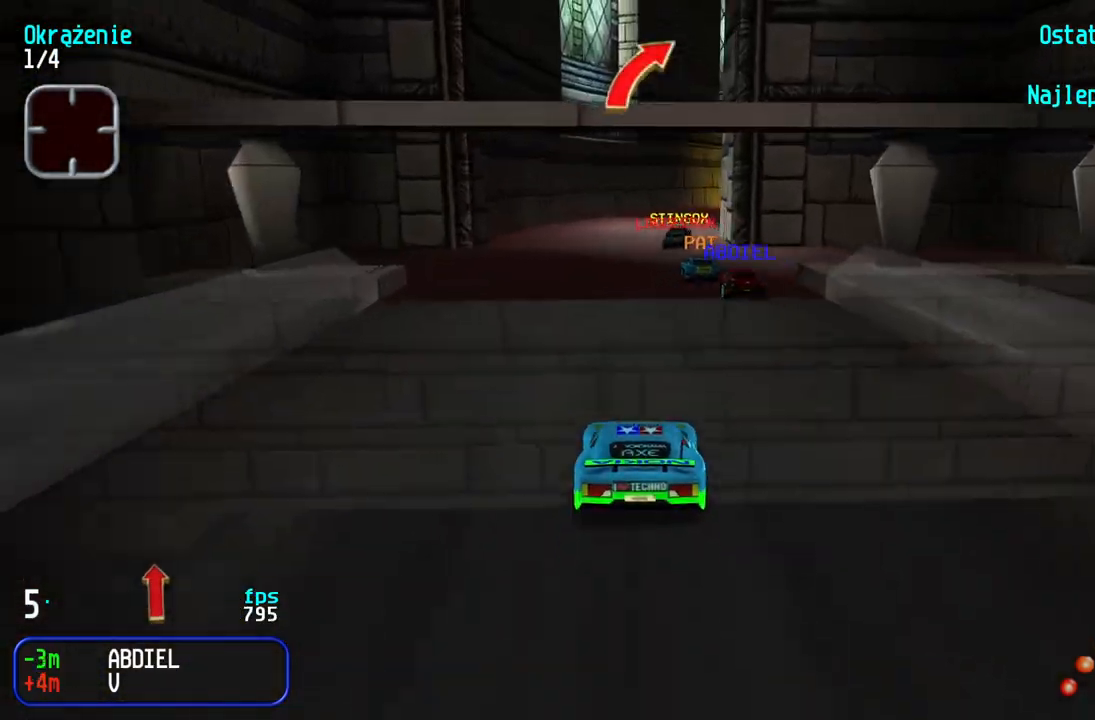
{"keys": ["right", "up"], "events": [[283, "right", "down"], [433, "right", "up"], [500, "right", "down"]]}
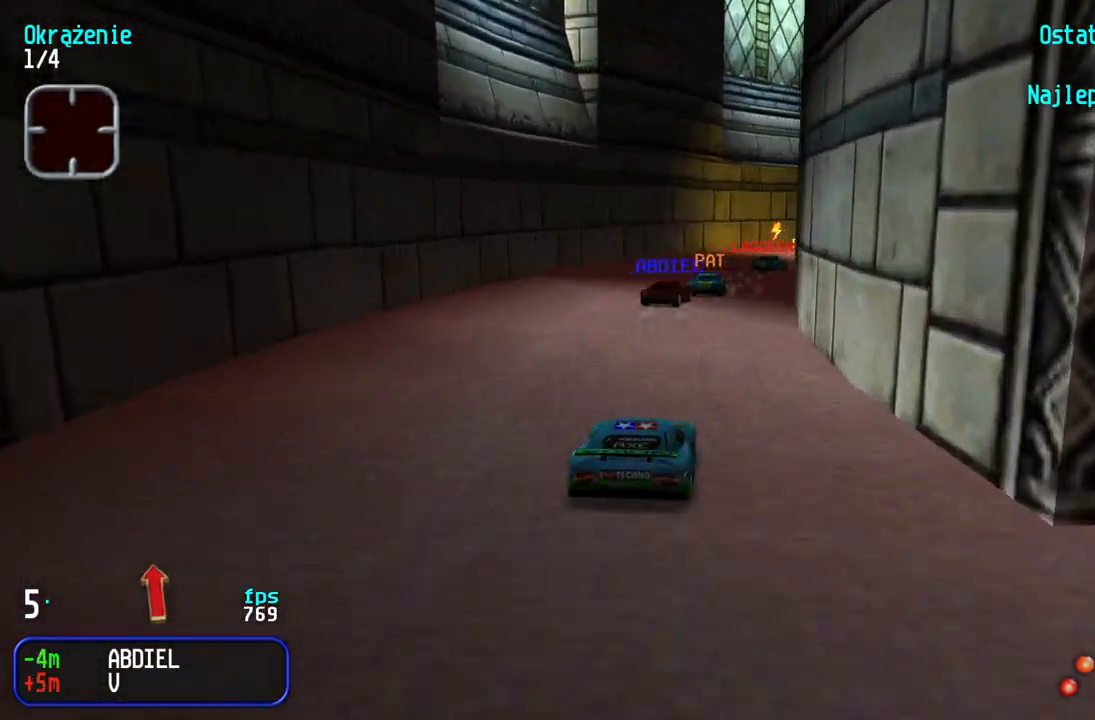
{"keys": ["right", "up"], "events": [[200, "right", "up"], [250, "right", "down"], [433, "right", "up"], [467, "right", "down"]]}
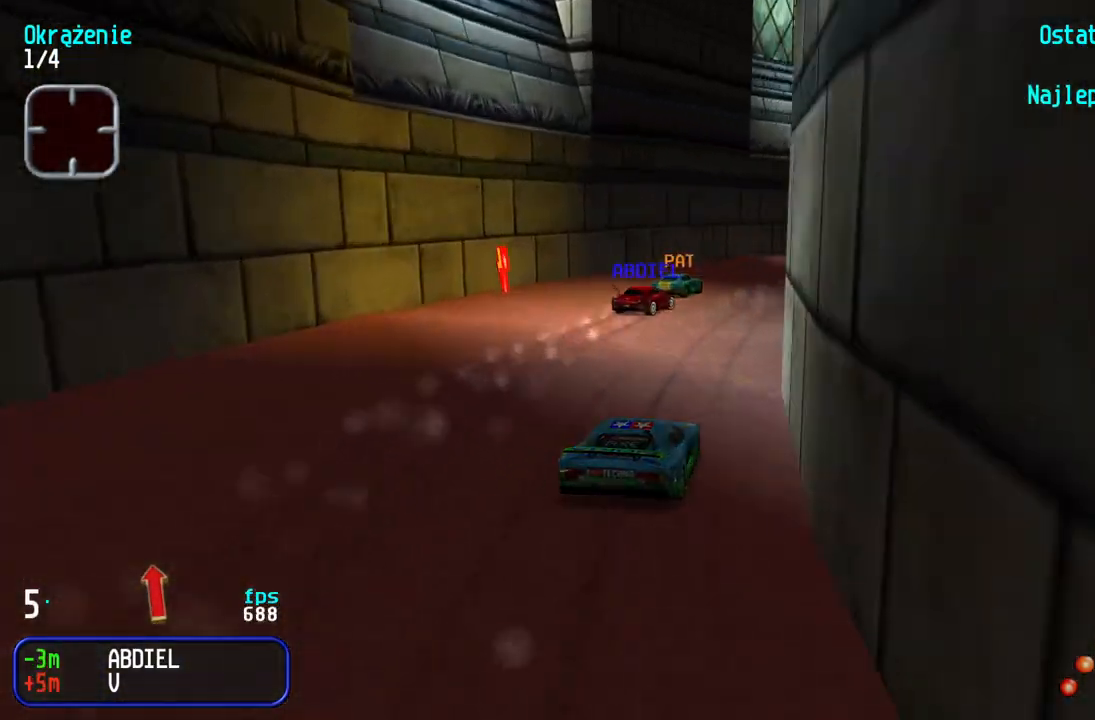
{"keys": ["right", "up"], "events": [[350, "right", "up"], [400, "right", "down"]]}
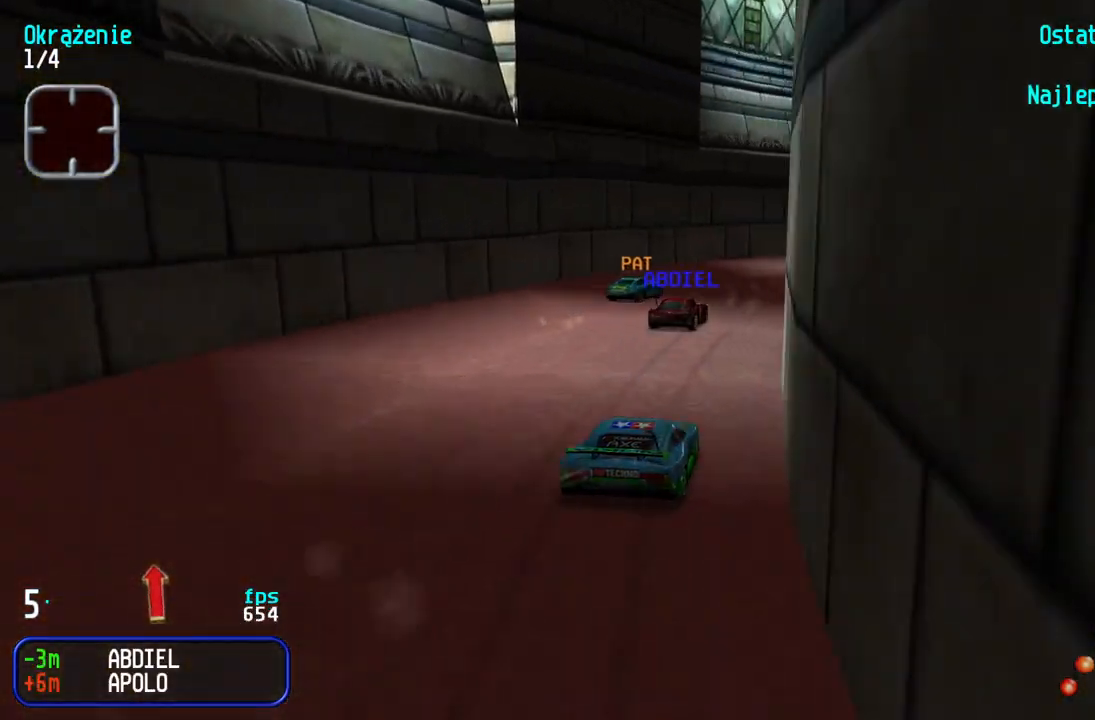
{"keys": ["right", "up"], "events": [[133, "right", "up"], [183, "right", "down"], [400, "right", "up"], [433, "right", "down"]]}
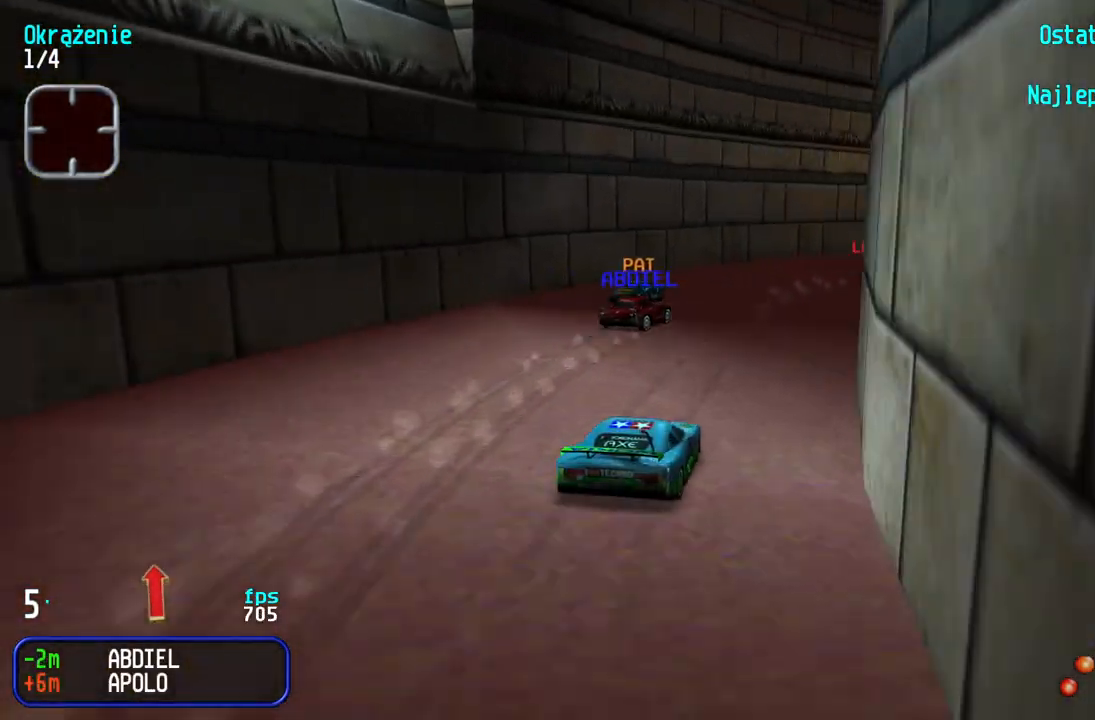
{"keys": ["up"], "events": [[100, "right", "up"], [150, "right", "down"], [283, "right", "up"], [333, "right", "down"], [483, "right", "up"]]}
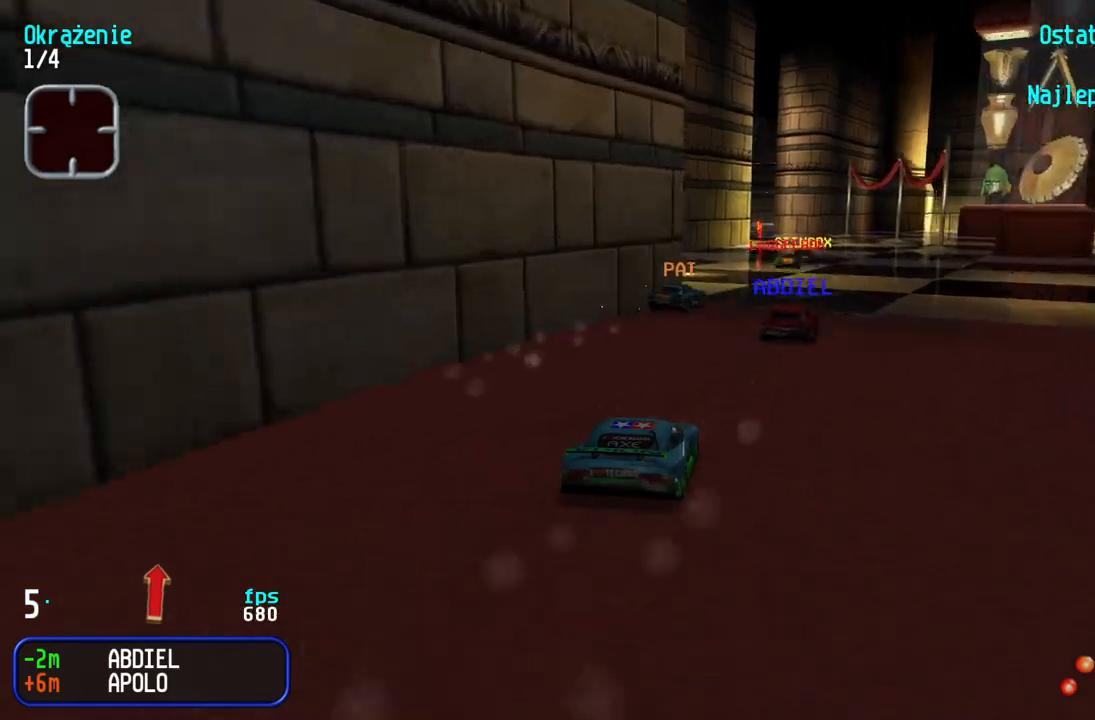
{"keys": ["up"], "events": [[50, "right", "down"], [83, "right", "up"], [333, "left", "down"], [383, "left", "up"]]}
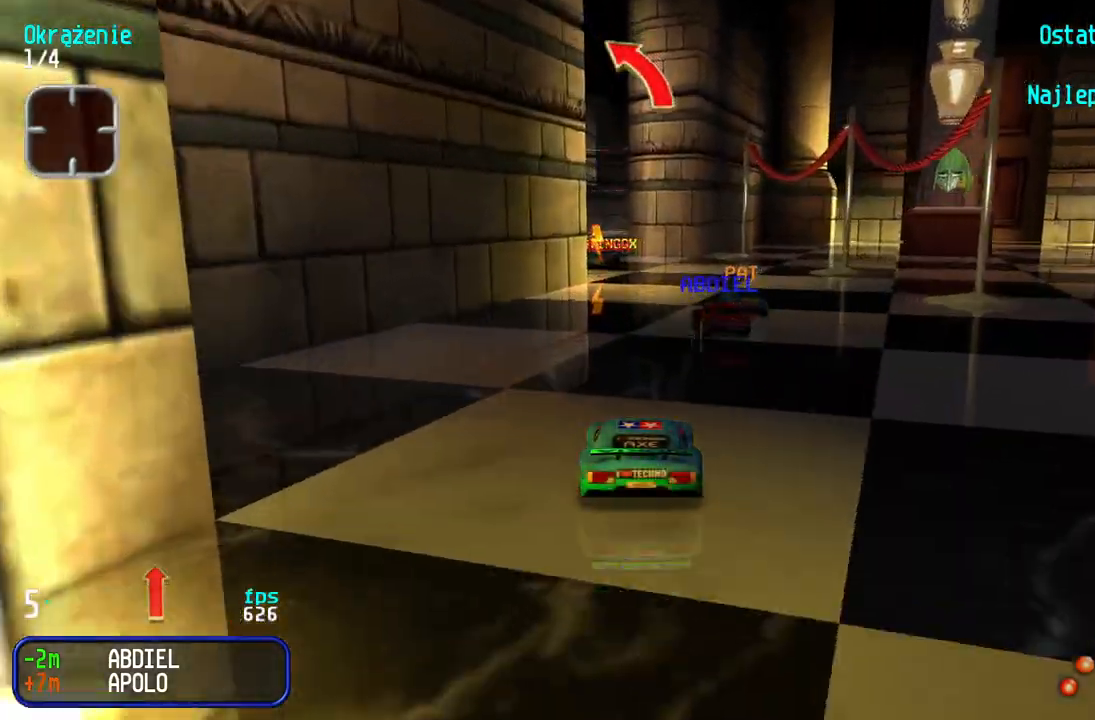
{"keys": ["up"], "events": [[100, "left", "down"], [183, "left", "up"], [450, "right", "down"], [500, "right", "up"]]}
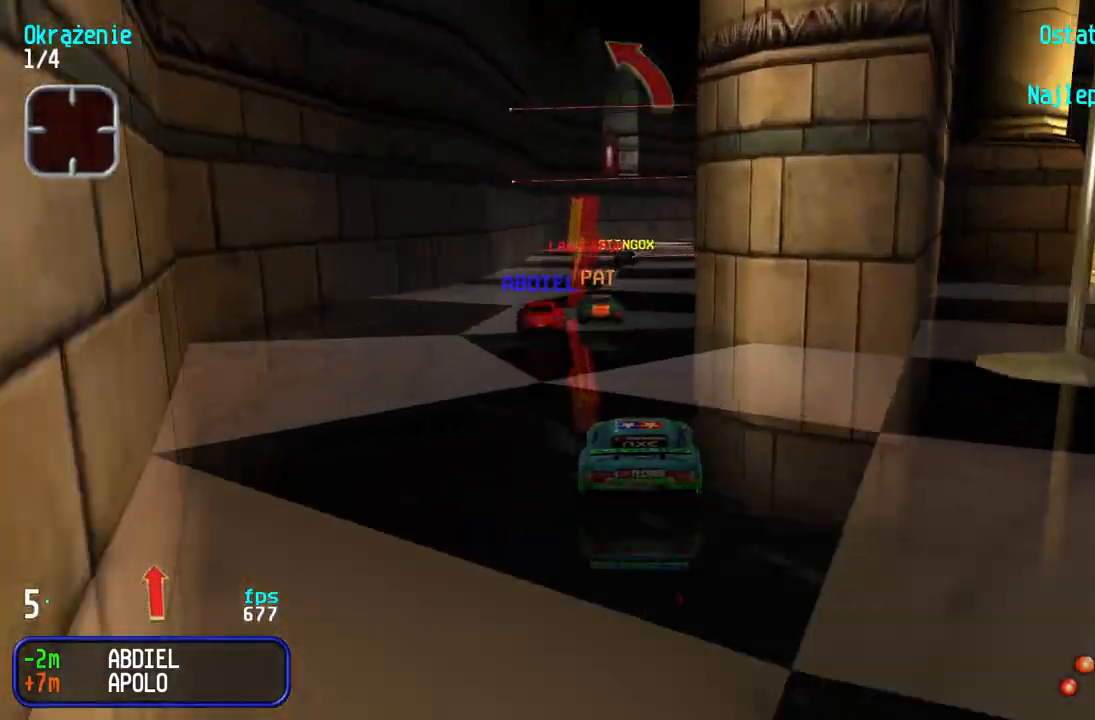
{"keys": ["right", "up"], "events": [[433, "right", "down"]]}
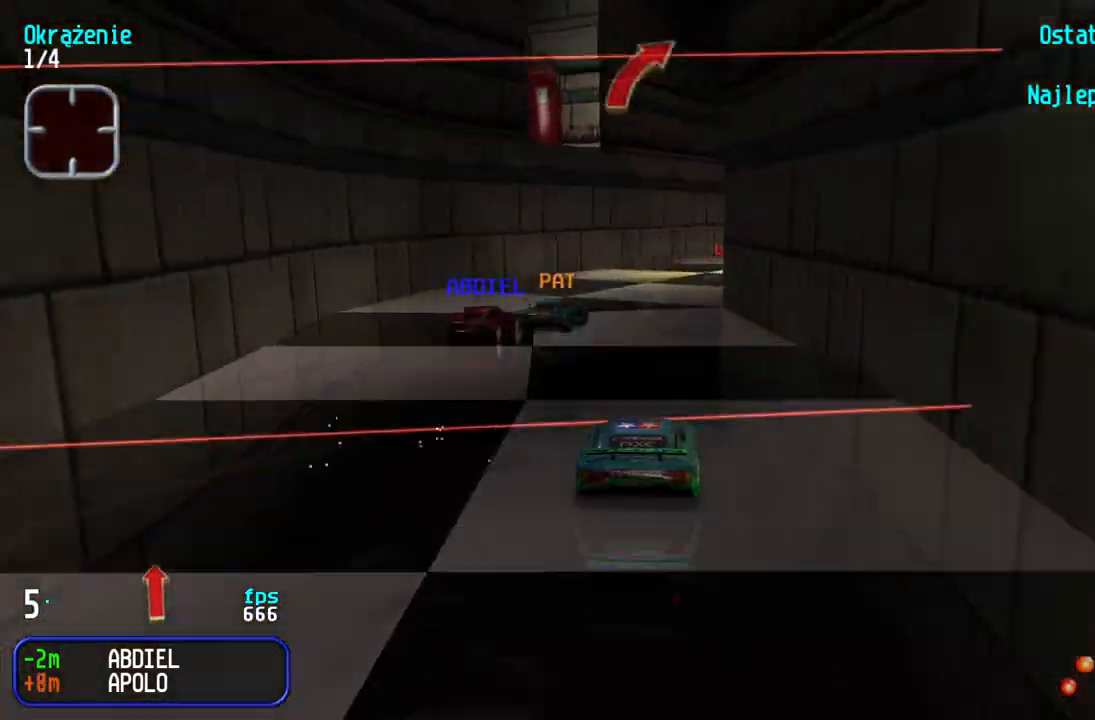
{"keys": ["right", "up"], "events": [[67, "up", "up"], [183, "up", "down"]]}
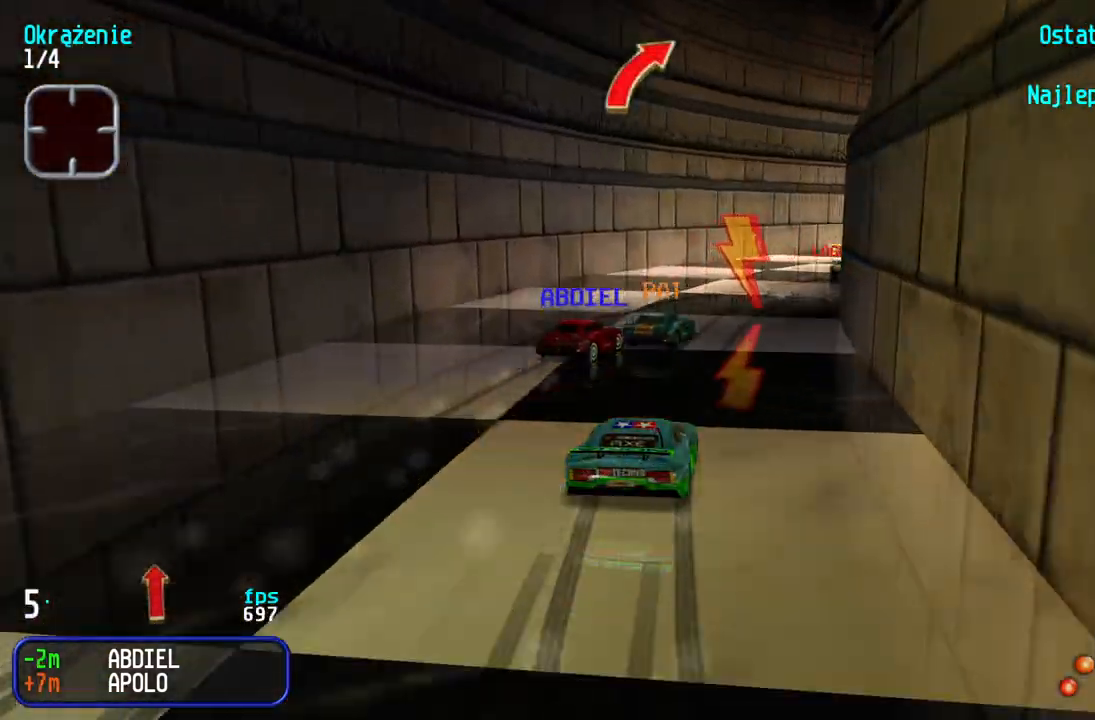
{"keys": ["right", "up"], "events": [[167, "right", "up"], [217, "right", "down"]]}
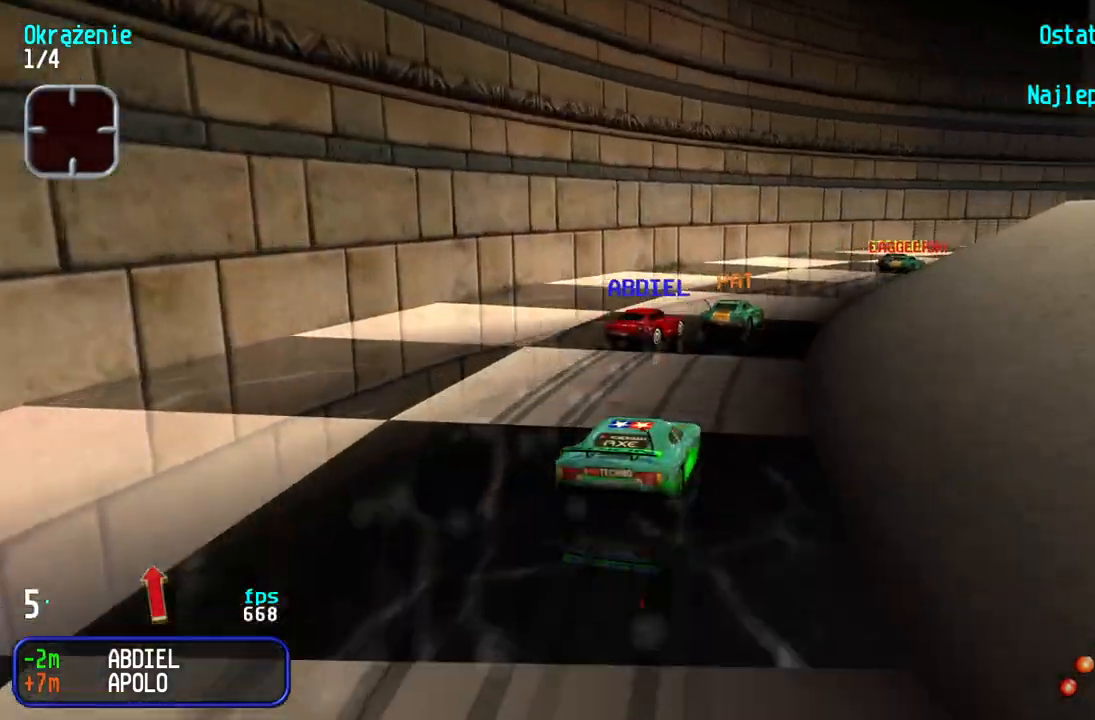
{"keys": ["right", "up"], "events": [[33, "right", "up"], [67, "right", "down"], [283, "right", "up"], [333, "right", "down"]]}
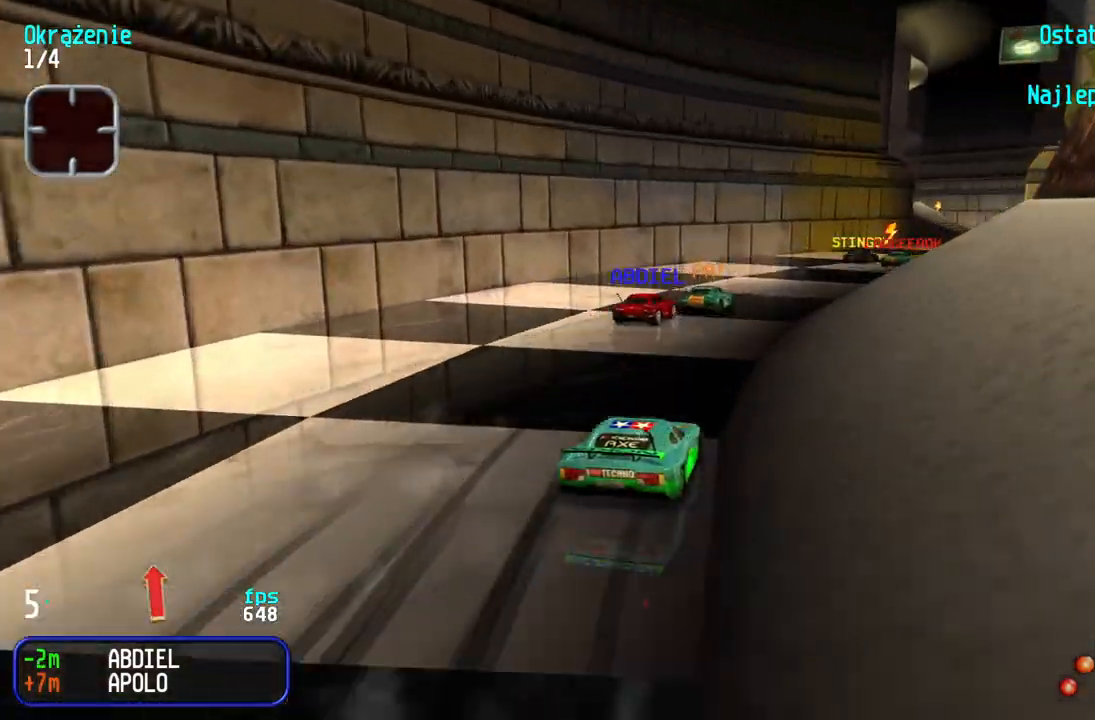
{"keys": ["up"], "events": [[33, "right", "up"], [100, "right", "down"], [267, "right", "up"], [317, "right", "down"], [467, "right", "up"]]}
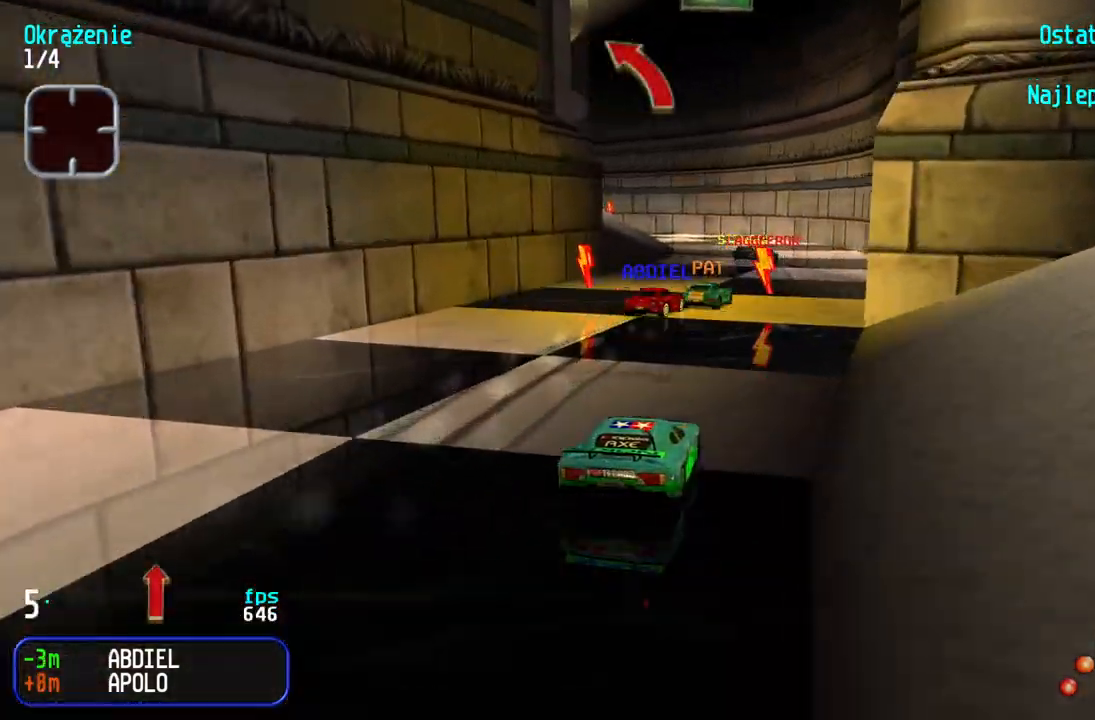
{"keys": ["left", "up"], "events": [[250, "left", "down"], [383, "left", "up"], [450, "left", "down"]]}
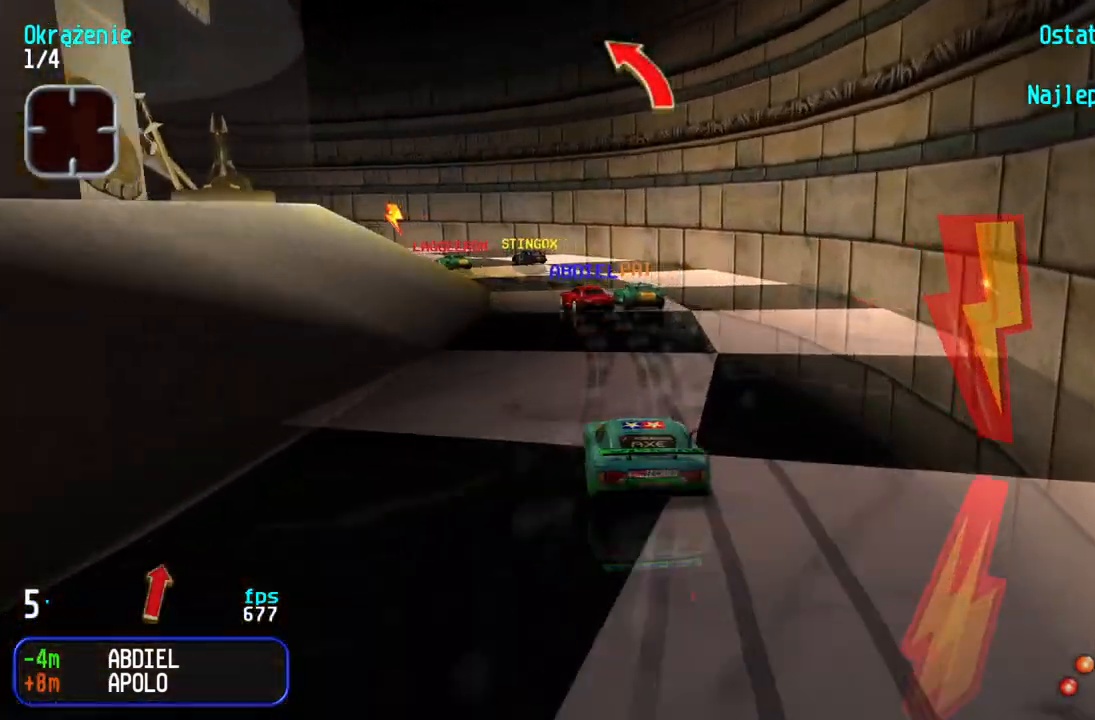
{"keys": ["left", "up"], "events": [[133, "left", "up"], [167, "left", "down"], [383, "left", "up"], [417, "left", "down"]]}
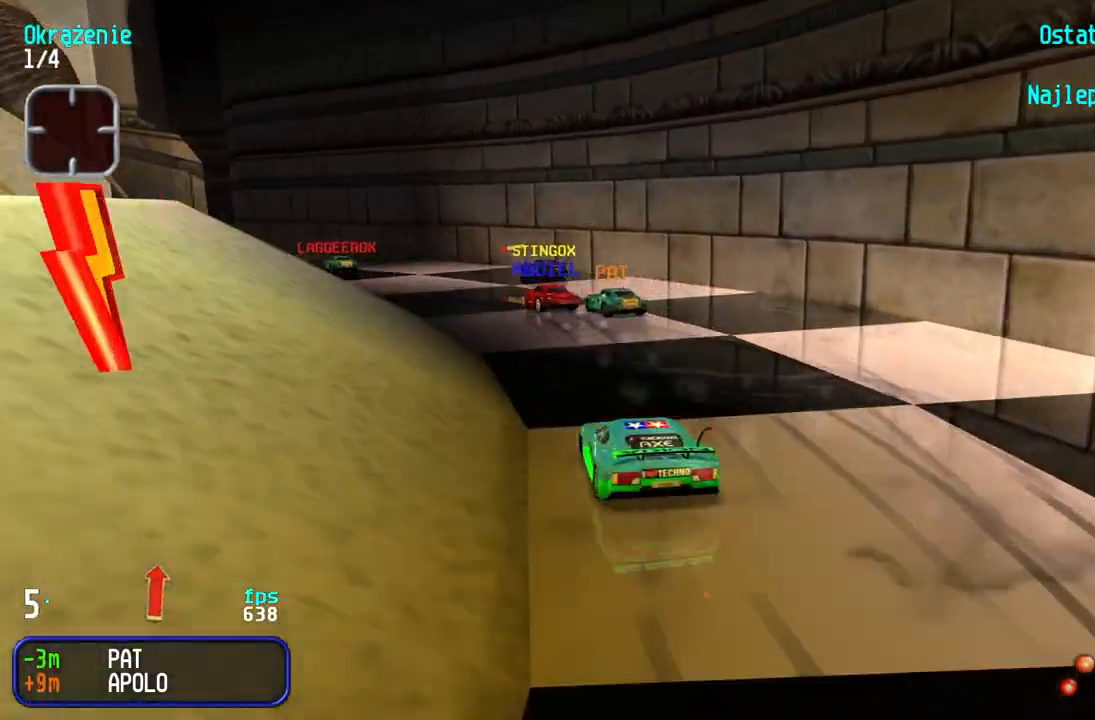
{"keys": ["up"], "events": [[100, "left", "up"], [150, "left", "down"], [317, "left", "up"], [367, "left", "down"], [500, "left", "up"]]}
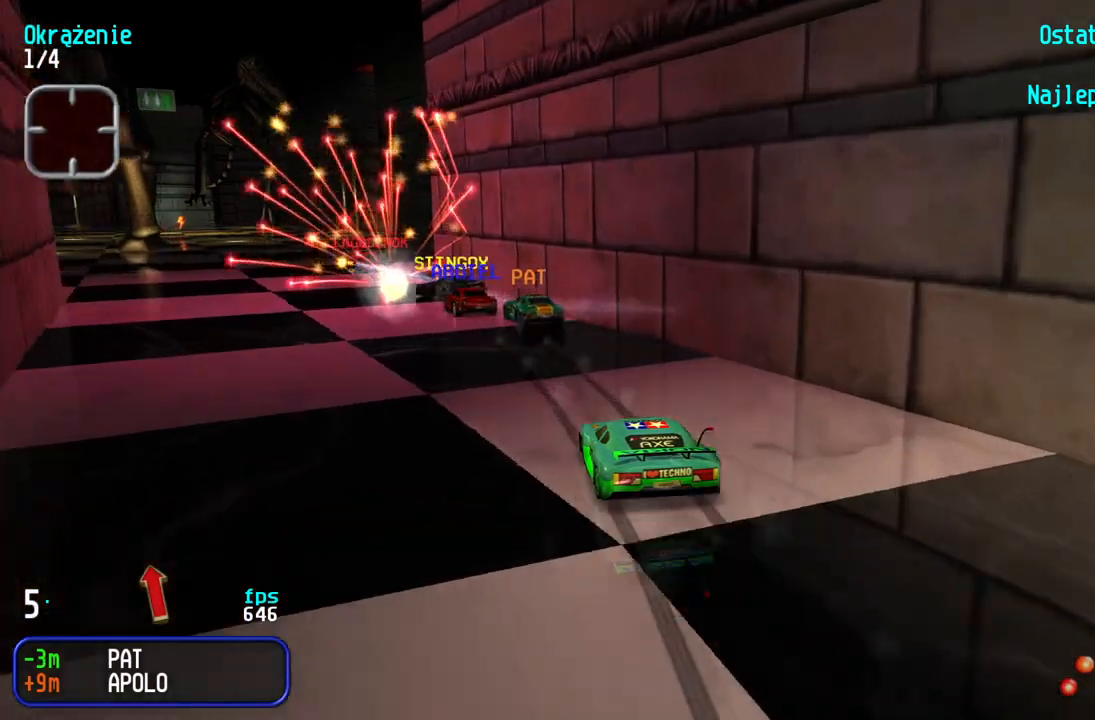
{"keys": ["up"], "events": [[50, "left", "down"], [167, "left", "up"], [233, "left", "down"], [317, "left", "up"]]}
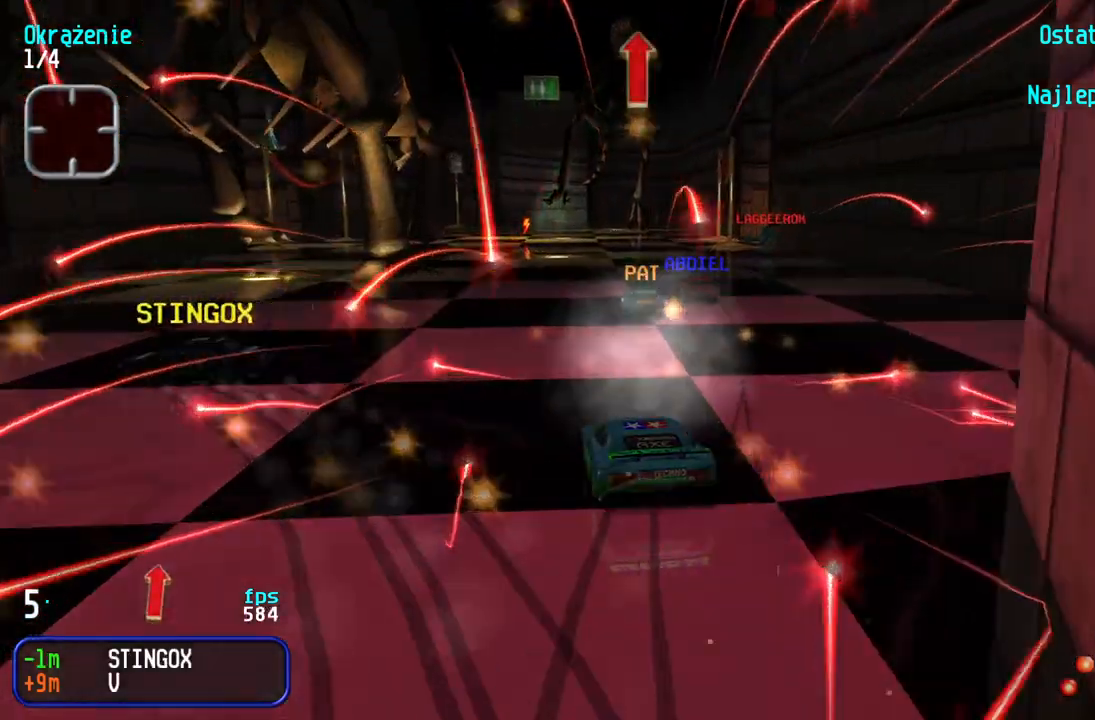
{"keys": ["up"], "events": [[183, "left", "down"], [233, "left", "up"], [367, "left", "down"], [467, "left", "up"]]}
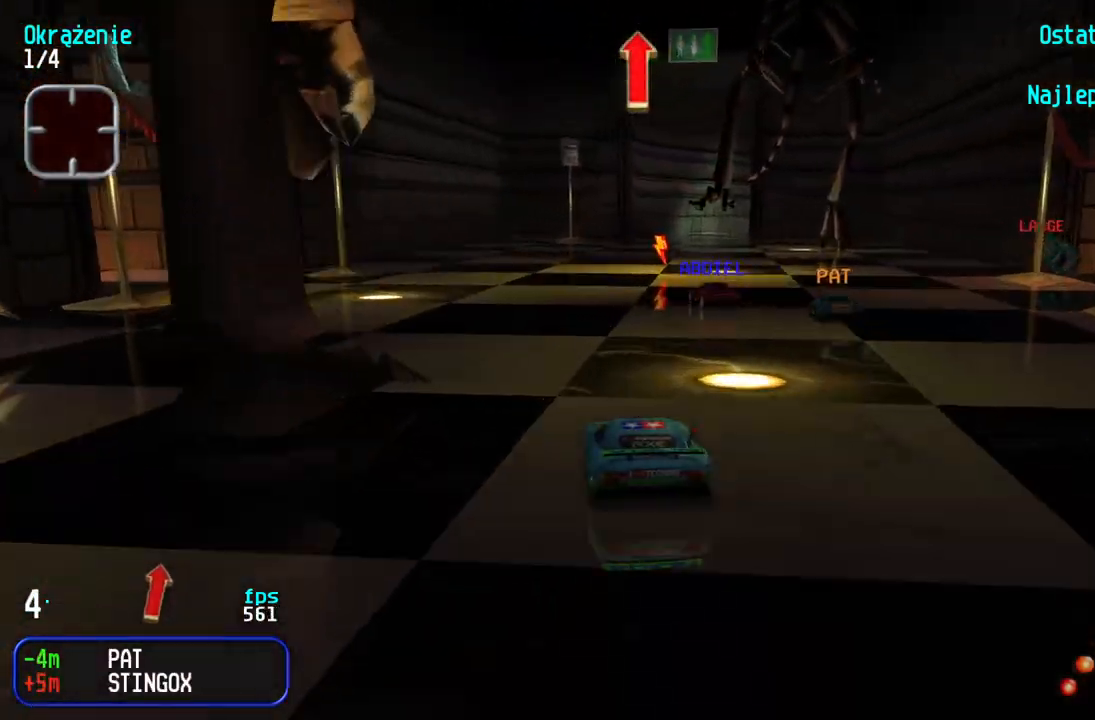
{"keys": ["right", "up"], "events": [[17, "left", "down"], [67, "left", "up"], [250, "right", "down"], [333, "right", "up"], [417, "right", "down"]]}
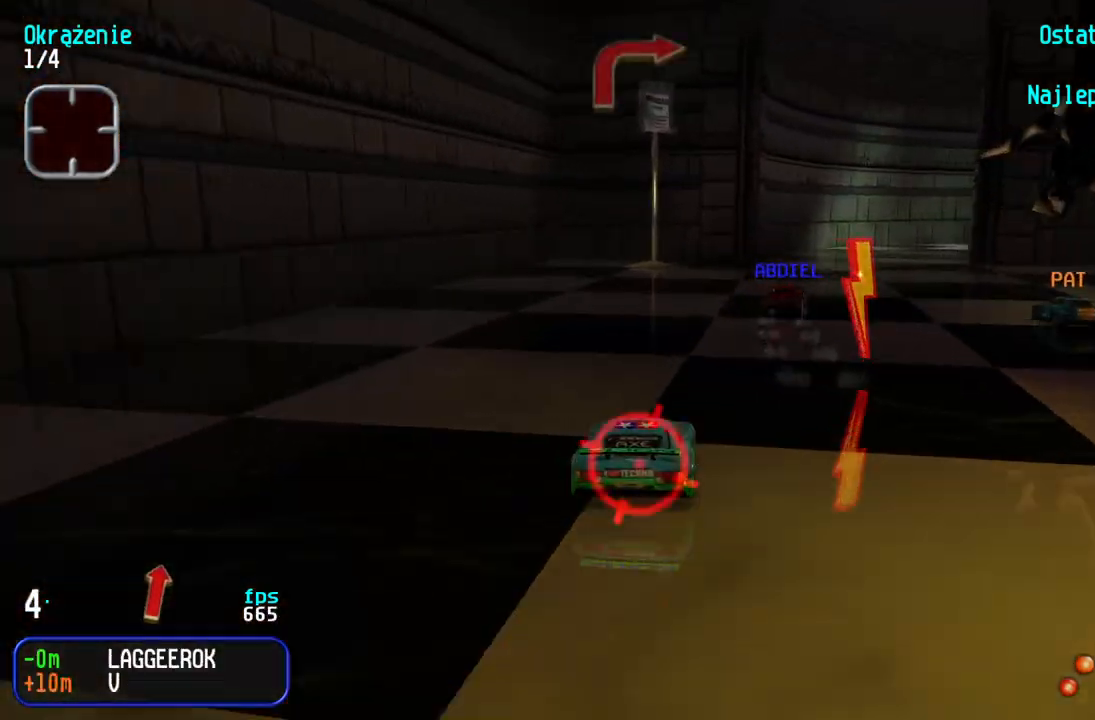
{"keys": ["right", "up"], "events": [[50, "right", "up"], [83, "right", "down"], [233, "up", "up"], [467, "up", "down"]]}
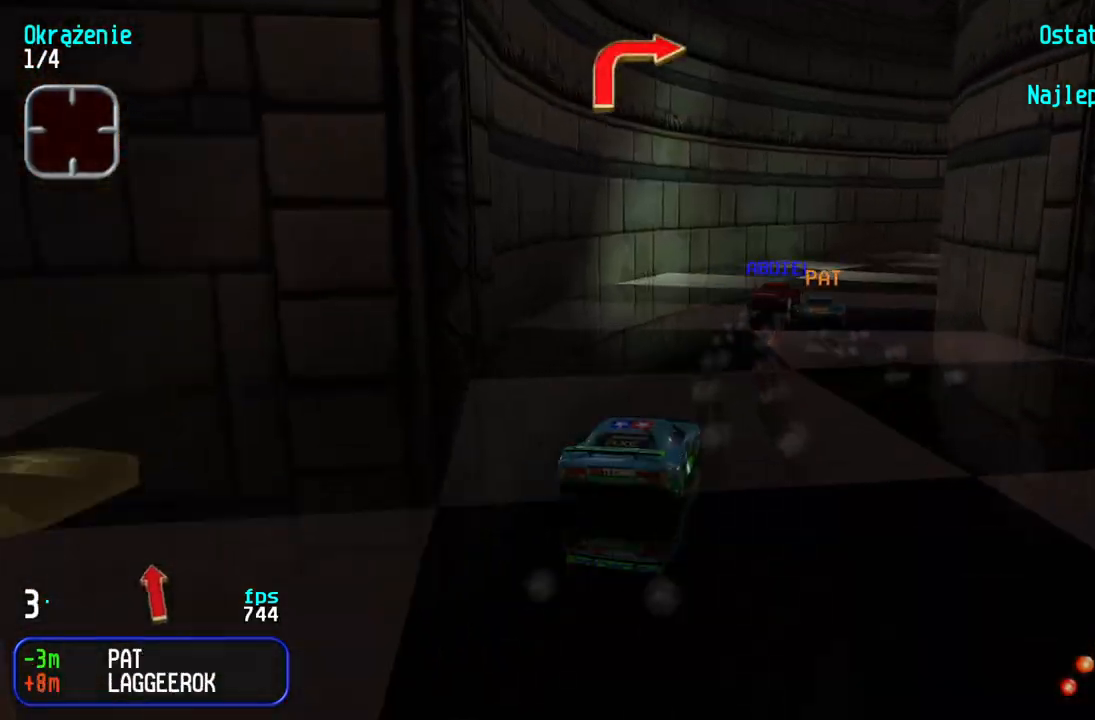
{"keys": ["right", "up"], "events": [[83, "up", "up"], [183, "up", "down"], [267, "up", "up"], [367, "right", "up"], [367, "up", "down"], [433, "right", "down"]]}
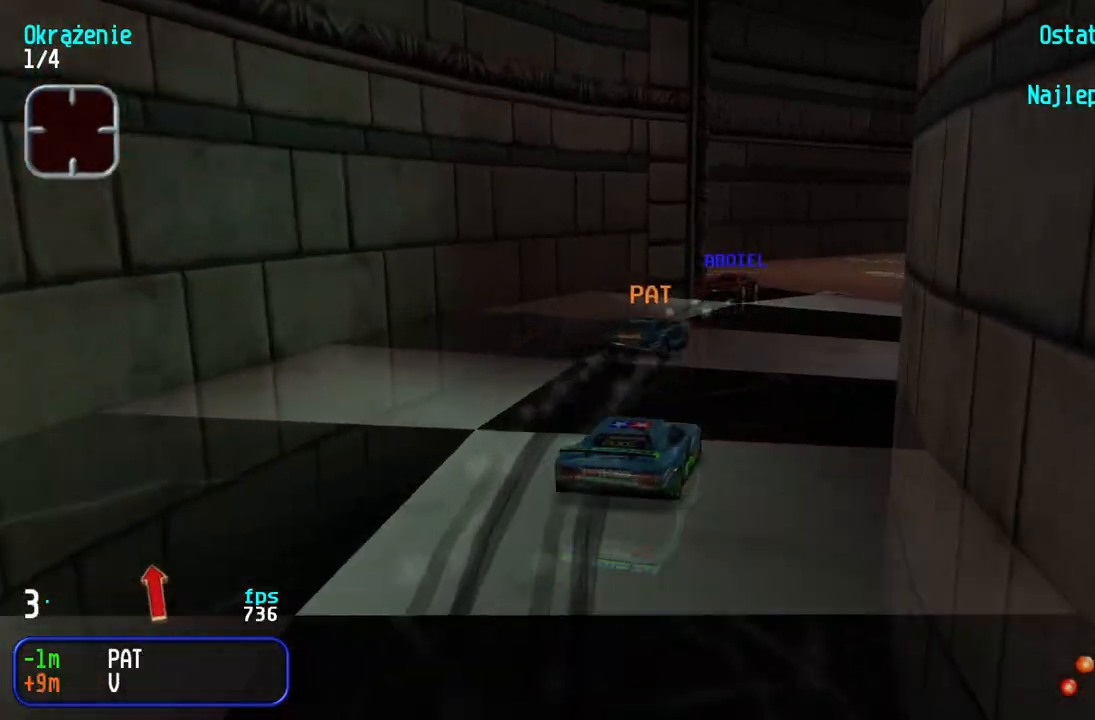
{"keys": ["up"], "events": [[250, "right", "up"], [317, "right", "down"], [433, "right", "up"]]}